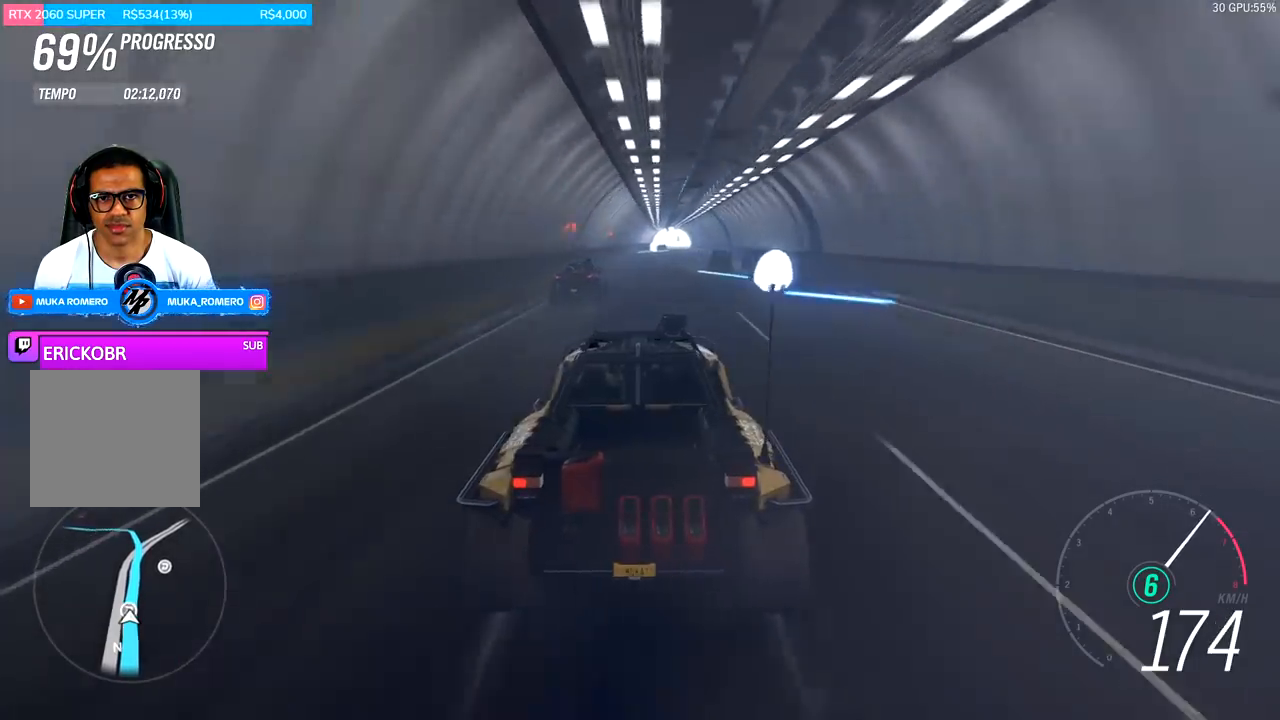
Gameplay with a controller (Xbox layout); each line is a JSON object with the inputs held at the frame after it. "events" lists button and stick changes between this image and that frame as [ms after this image, input, new state], when the widget could be followed in between.
{"buttons": ["R2"], "left_stick": "right", "right_stick": "center", "events": [[67, "left_stick", "right"], [300, "left_stick", "center"], [500, "left_stick", "right"]]}
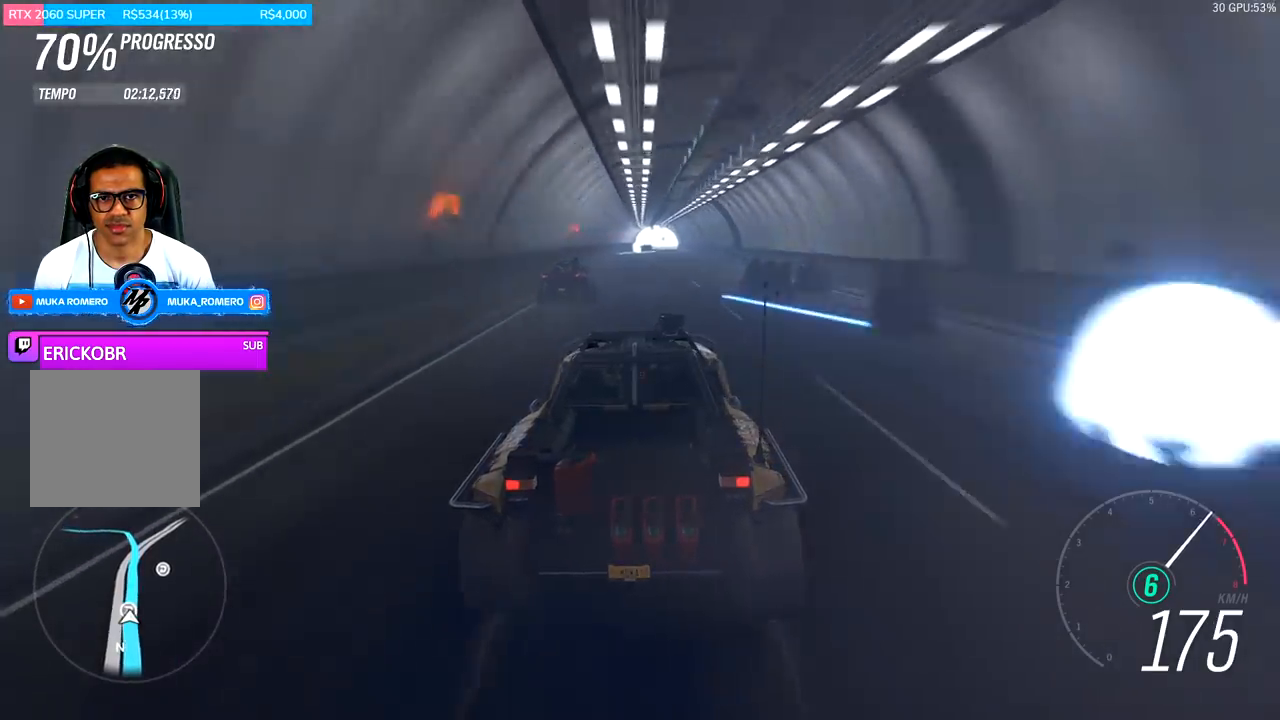
{"buttons": ["R2"], "left_stick": "center", "right_stick": "center", "events": [[200, "left_stick", "center"]]}
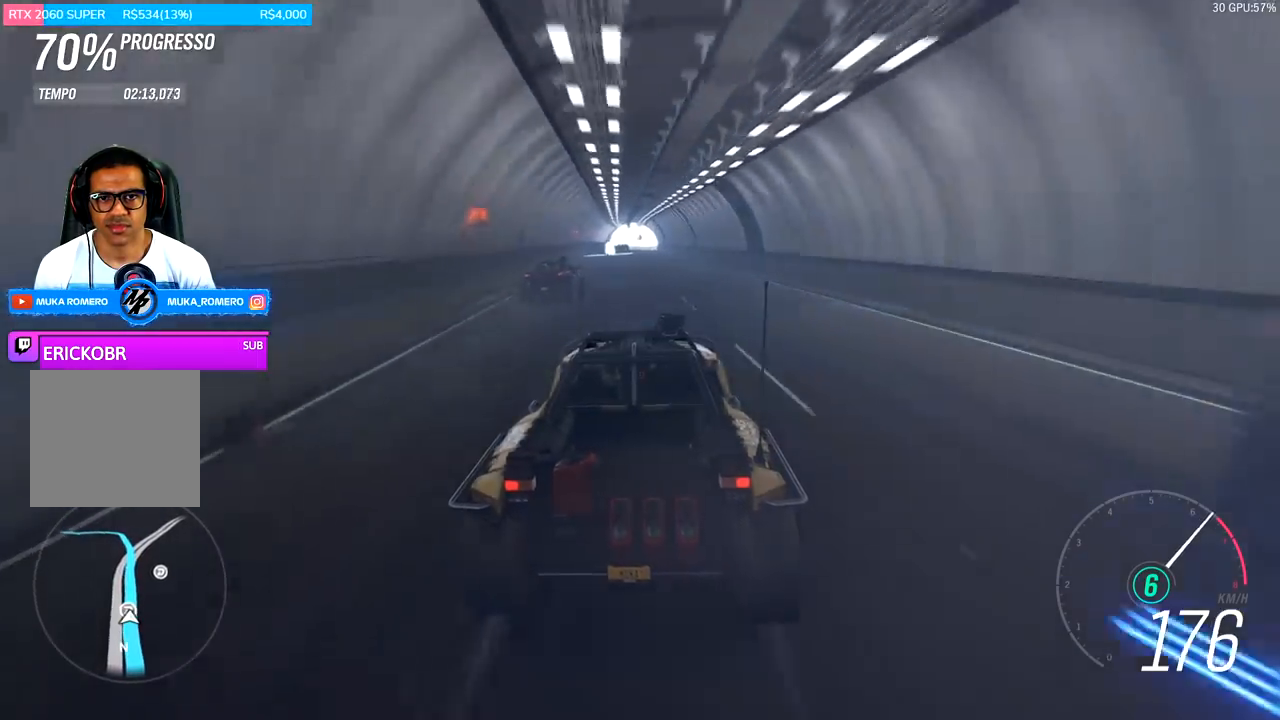
{"buttons": ["R2"], "left_stick": "center", "right_stick": "center", "events": [[300, "left_stick", "down-left"], [433, "left_stick", "center"]]}
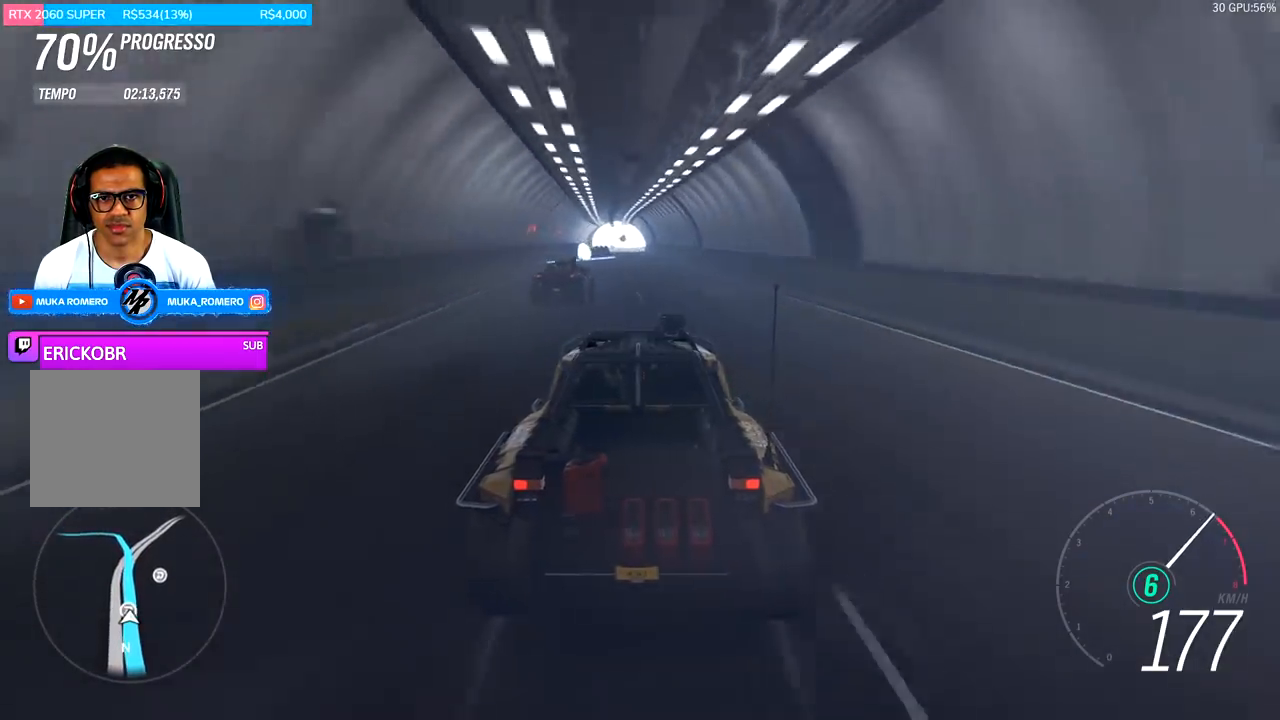
{"buttons": ["R2"], "left_stick": "center", "right_stick": "center", "events": [[133, "left_stick", "down-left"], [300, "left_stick", "center"]]}
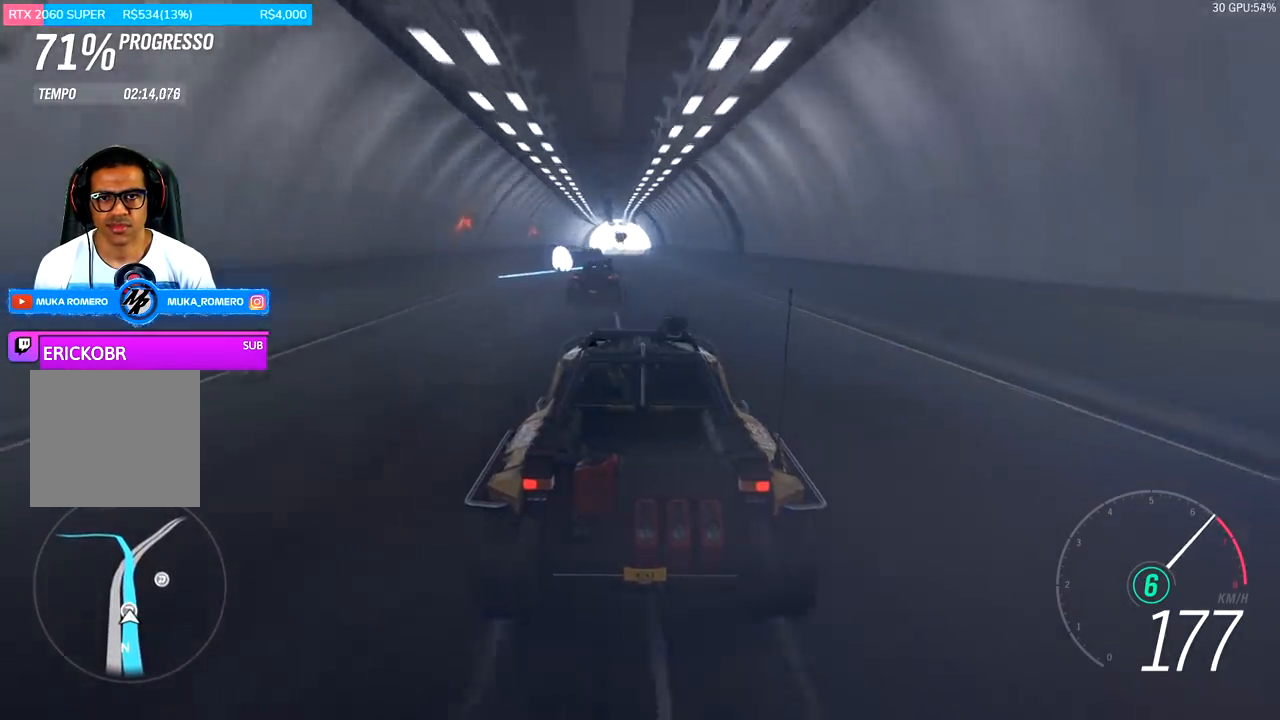
{"buttons": ["R2"], "left_stick": "center", "right_stick": "center", "events": [[167, "left_stick", "down-left"], [367, "left_stick", "center"]]}
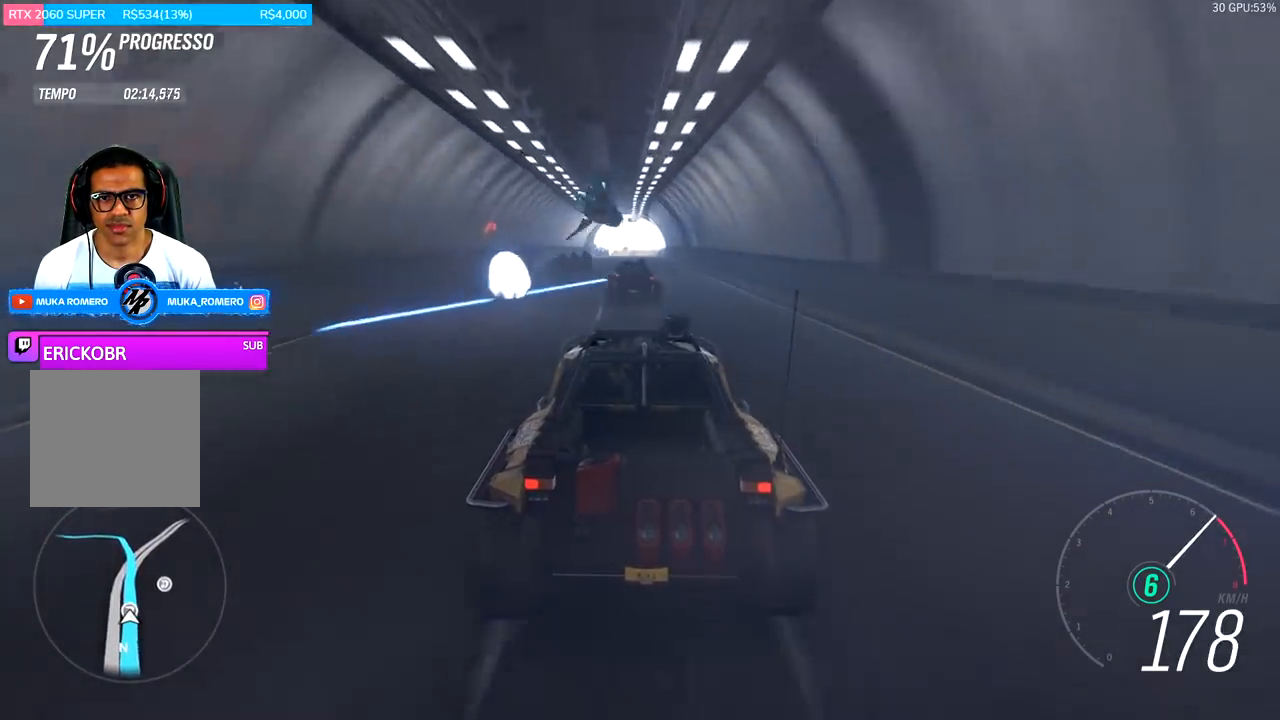
{"buttons": ["R2"], "left_stick": "center", "right_stick": "center", "events": [[100, "left_stick", "down-left"], [267, "left_stick", "center"]]}
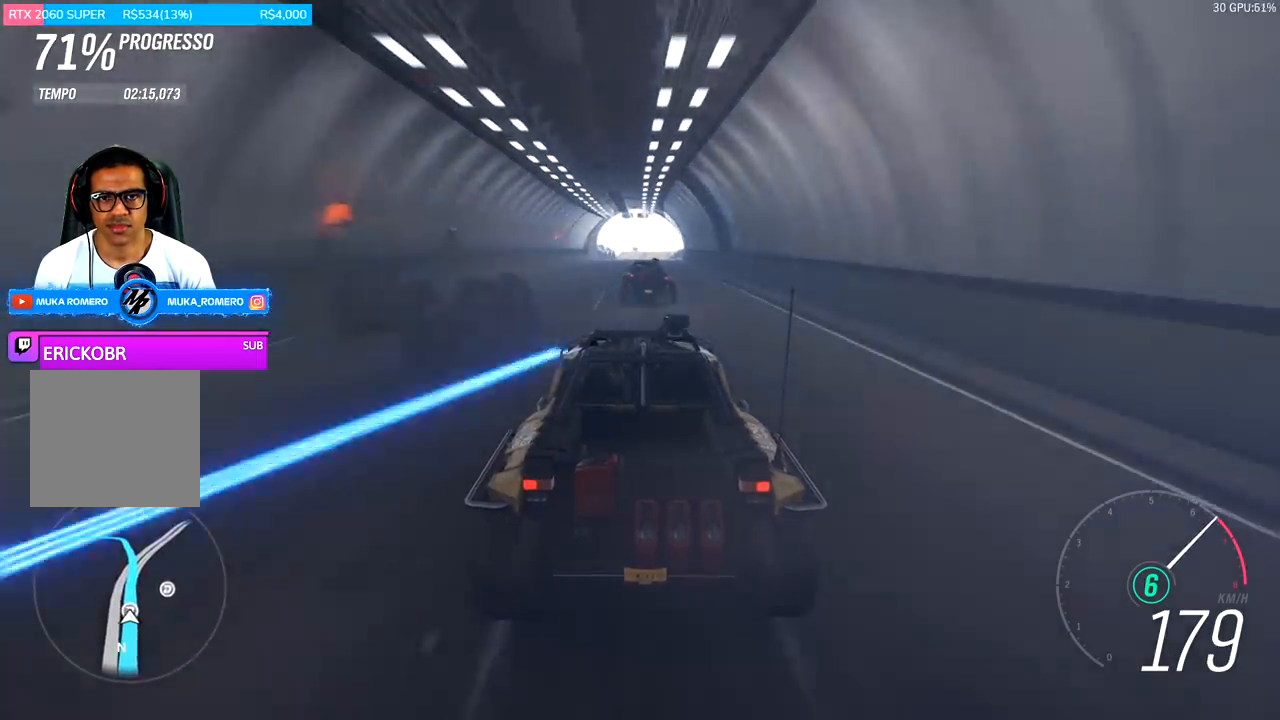
{"buttons": ["R2"], "left_stick": "center", "right_stick": "center", "events": []}
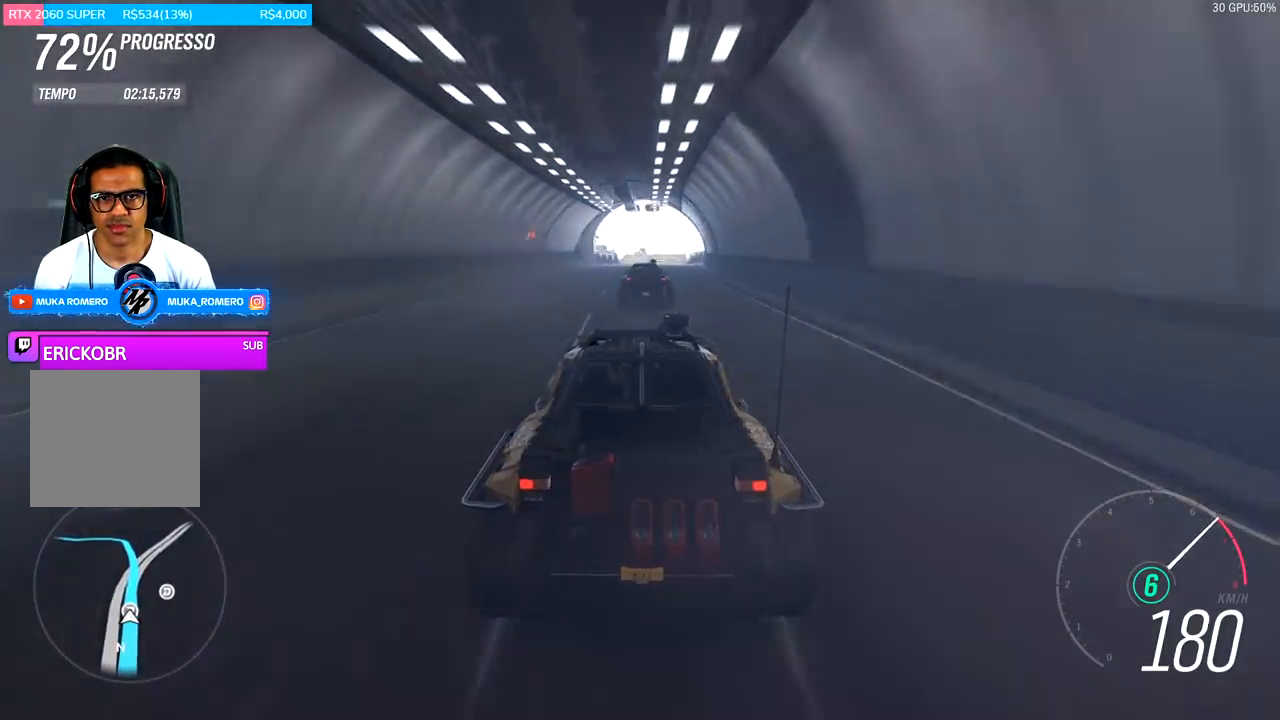
{"buttons": ["R2"], "left_stick": "center", "right_stick": "center", "events": [[33, "left_stick", "right"], [167, "left_stick", "center"]]}
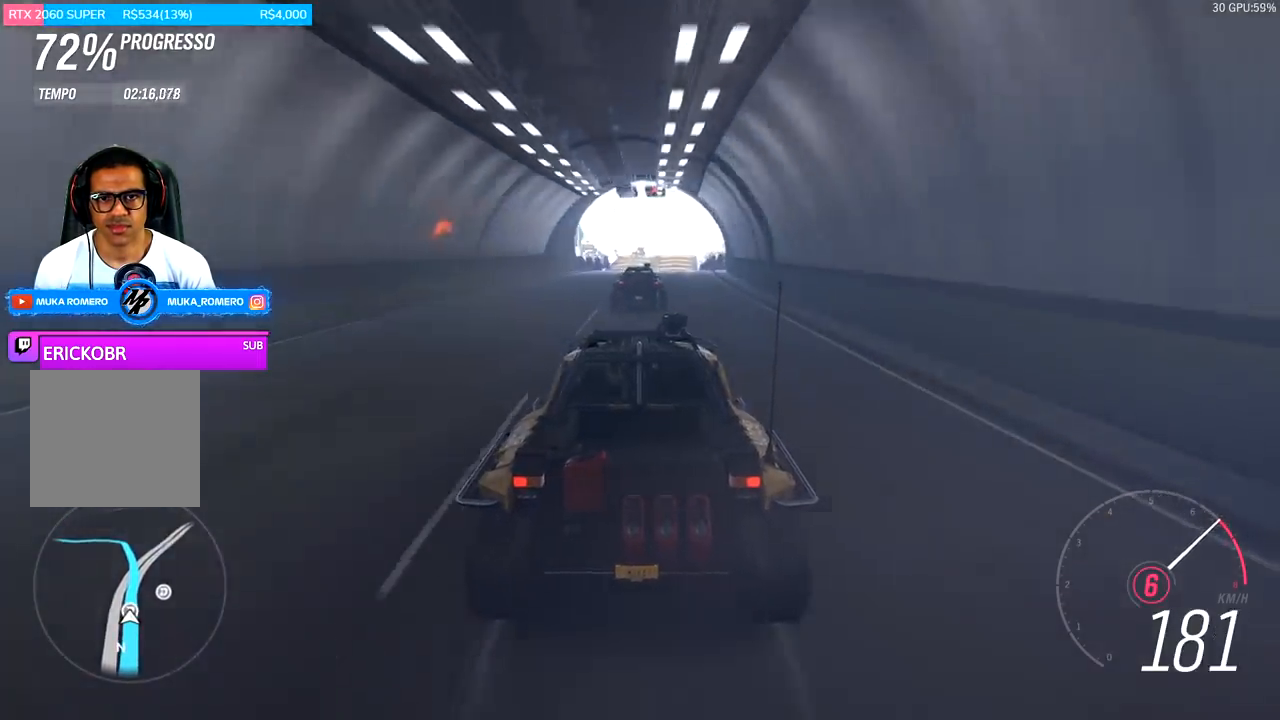
{"buttons": ["R2"], "left_stick": "center", "right_stick": "center", "events": [[267, "left_stick", "right"], [433, "left_stick", "center"]]}
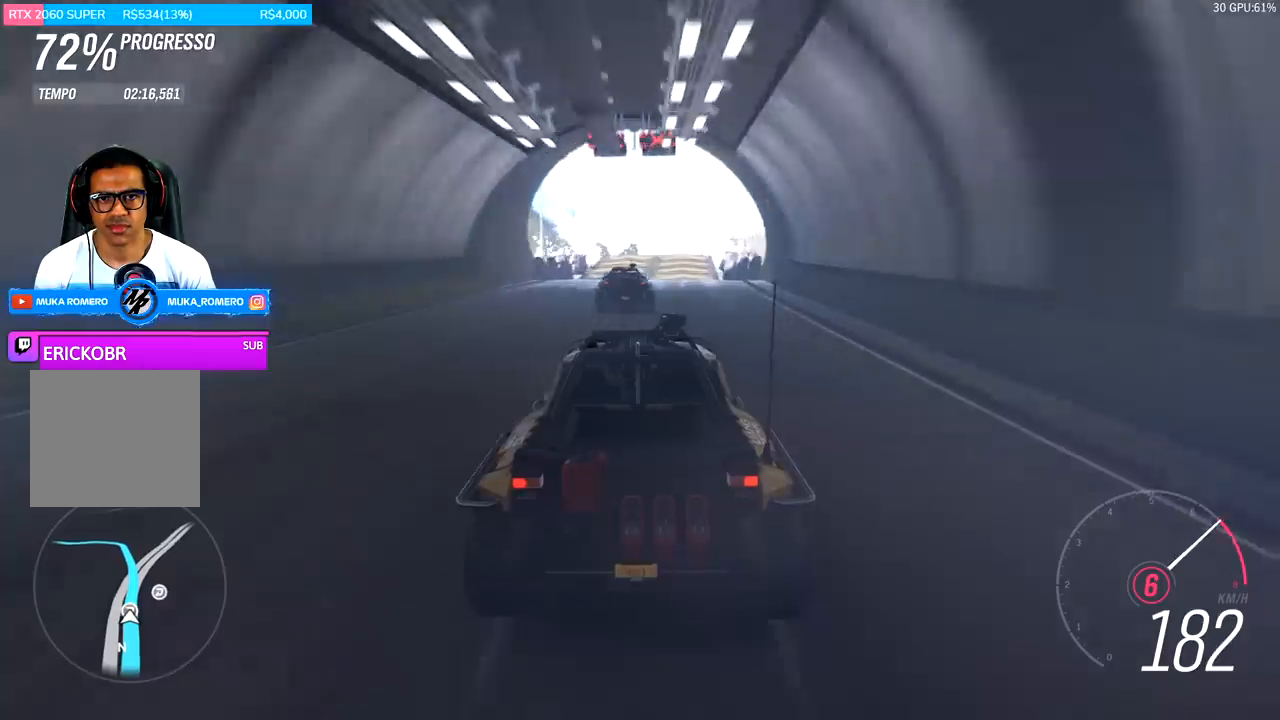
{"buttons": ["R2"], "left_stick": "center", "right_stick": "center", "events": []}
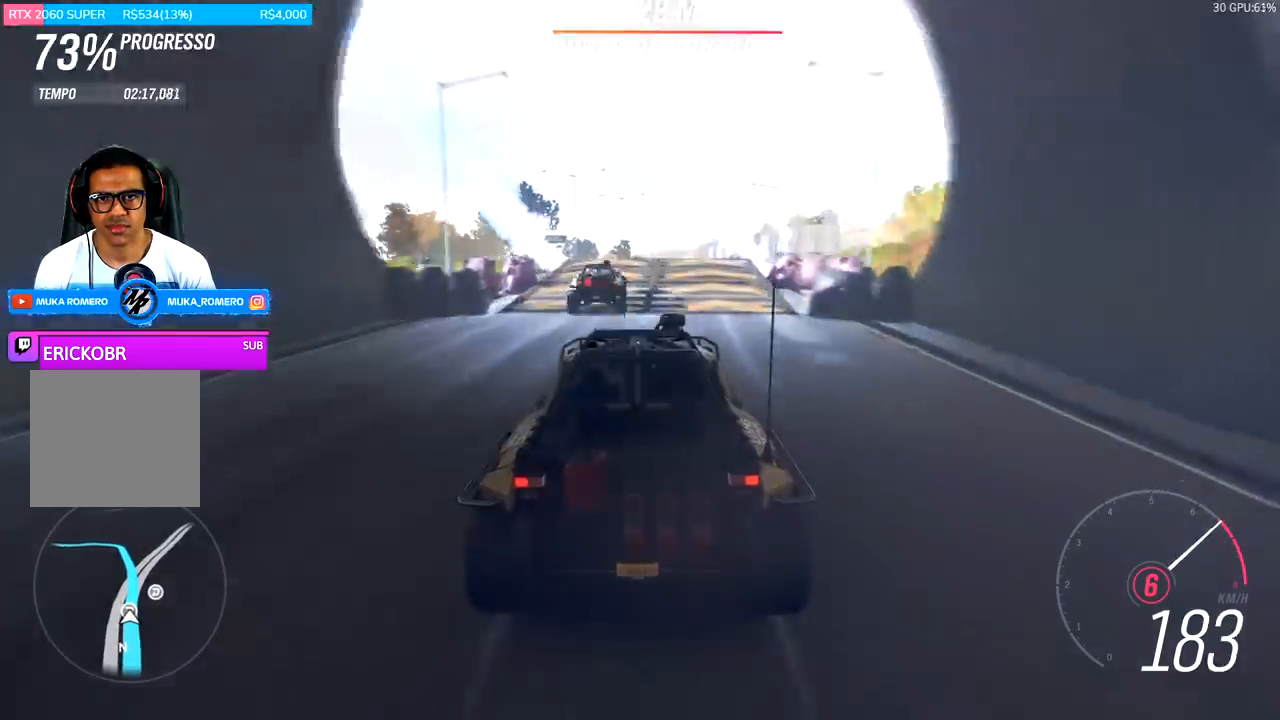
{"buttons": ["R2"], "left_stick": "center", "right_stick": "center", "events": []}
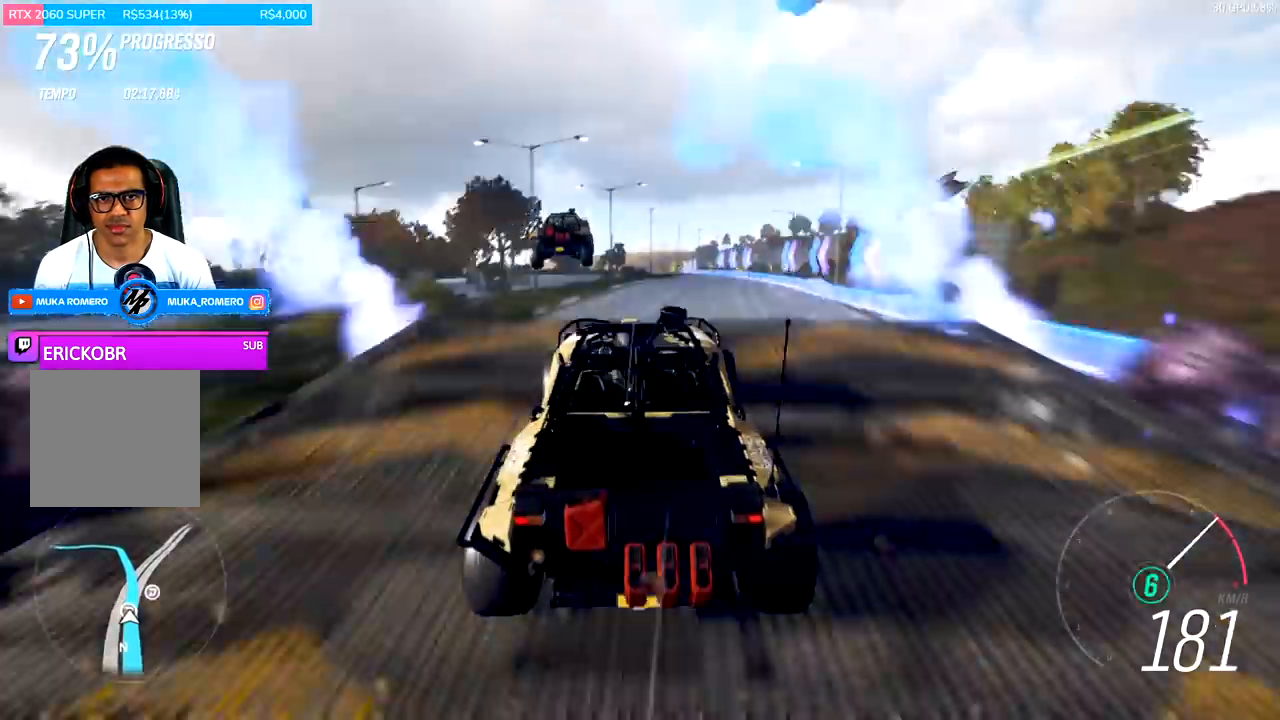
{"buttons": ["R2"], "left_stick": "center", "right_stick": "center", "events": [[167, "left_stick", "right"], [300, "left_stick", "center"]]}
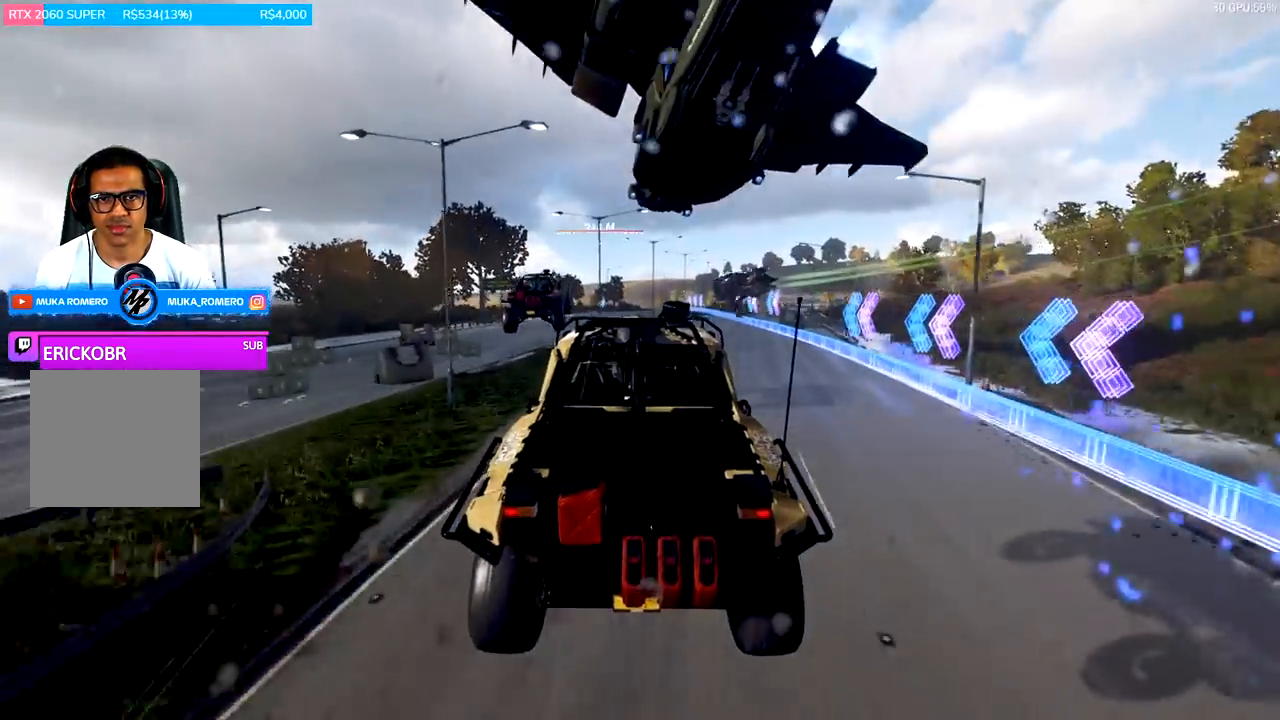
{"buttons": ["R2"], "left_stick": "center", "right_stick": "center", "events": []}
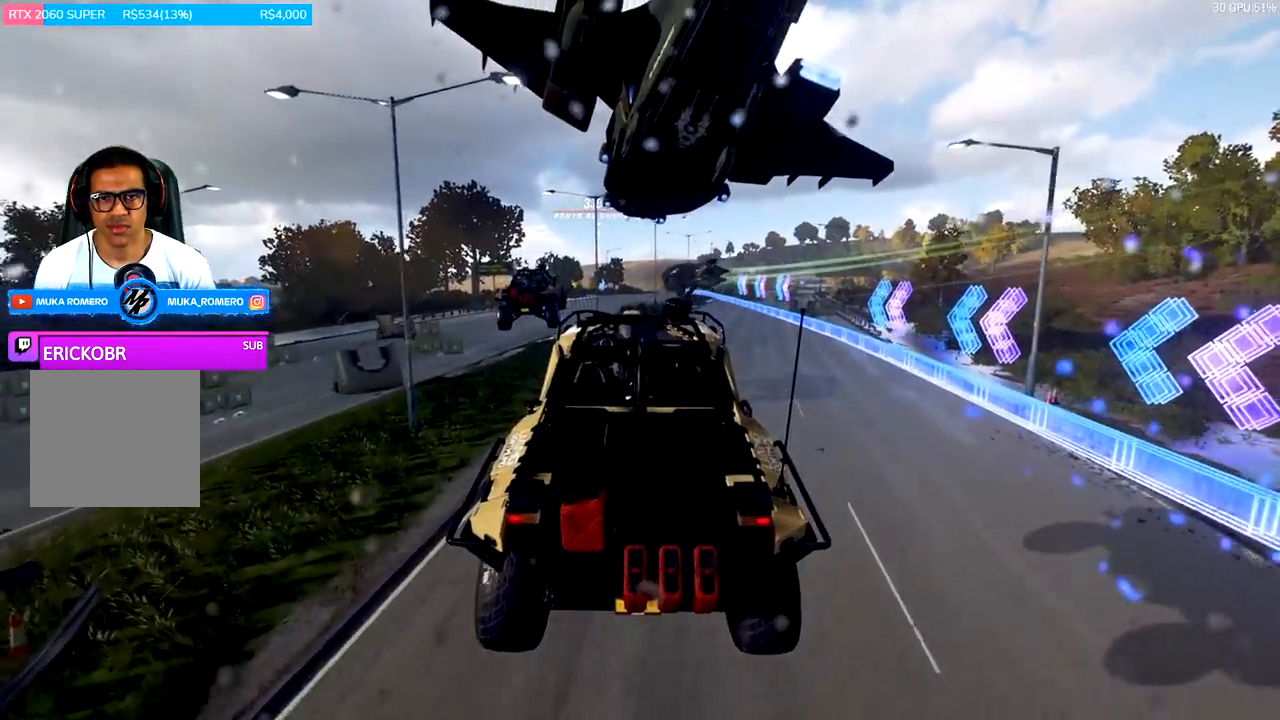
{"buttons": ["R2"], "left_stick": "center", "right_stick": "center", "events": []}
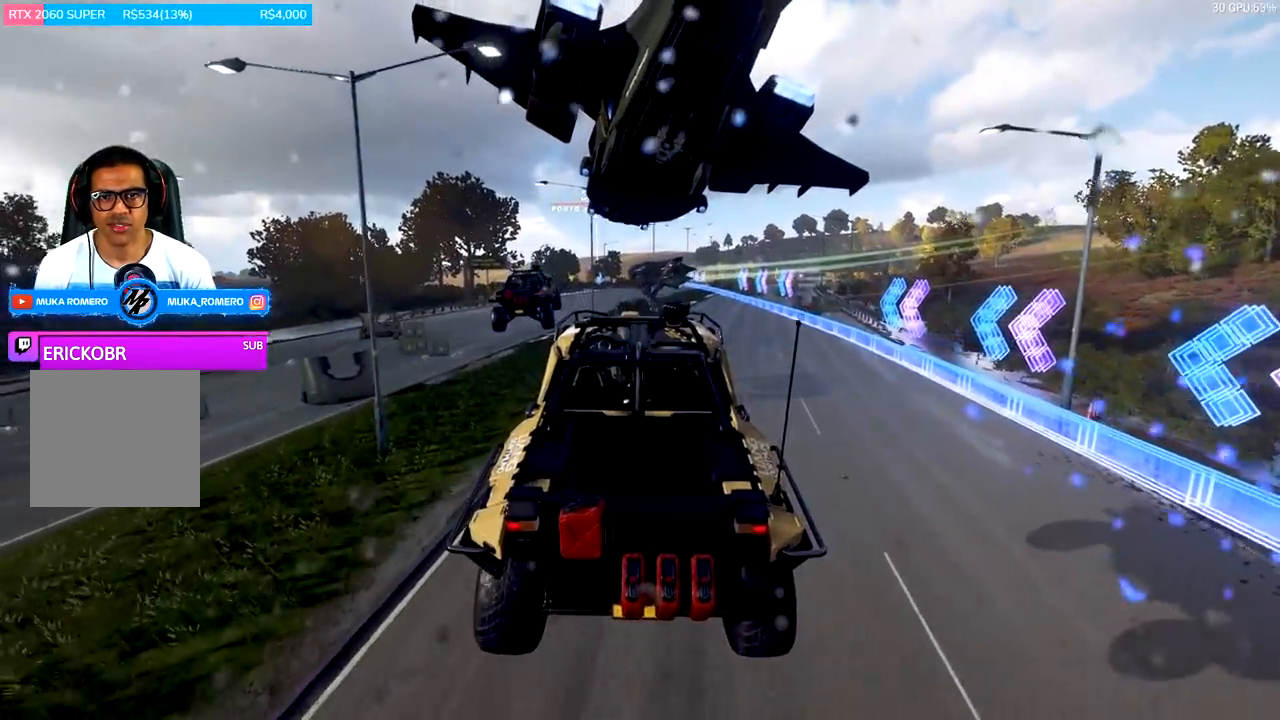
{"buttons": ["R2"], "left_stick": "left", "right_stick": "center", "events": [[433, "left_stick", "left"]]}
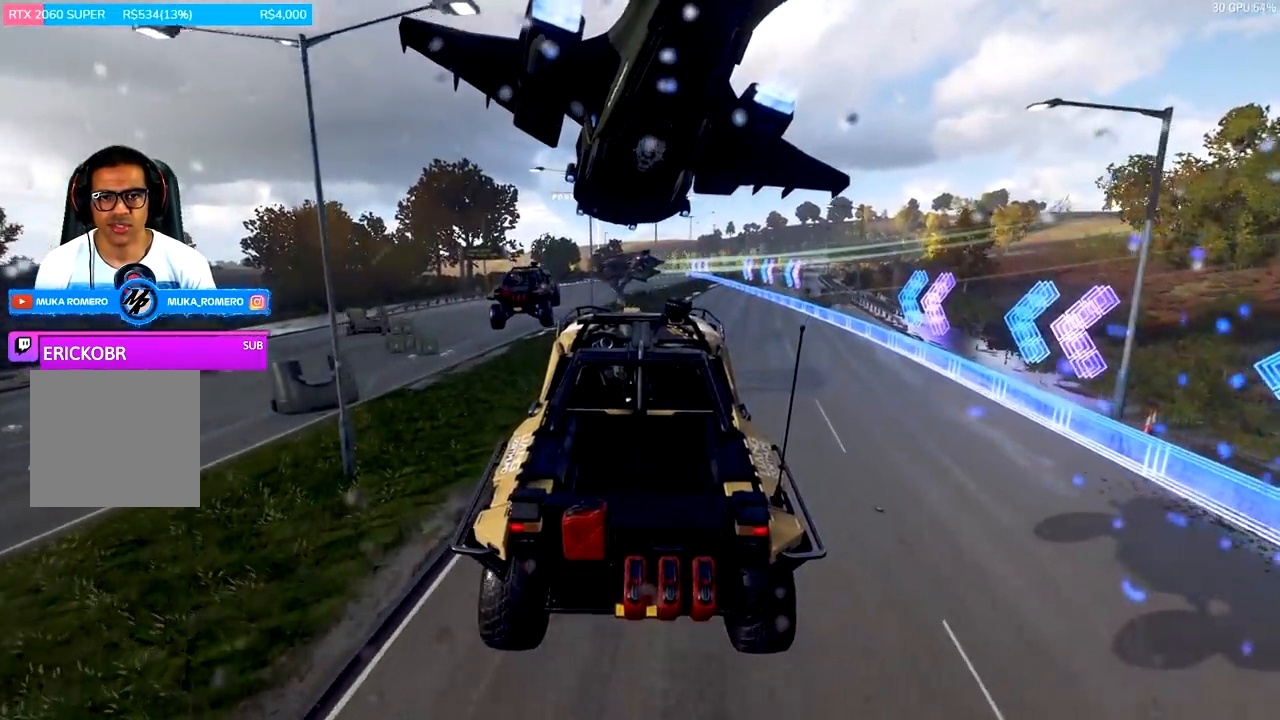
{"buttons": ["R2"], "left_stick": "center", "right_stick": "center", "events": [[67, "left_stick", "center"]]}
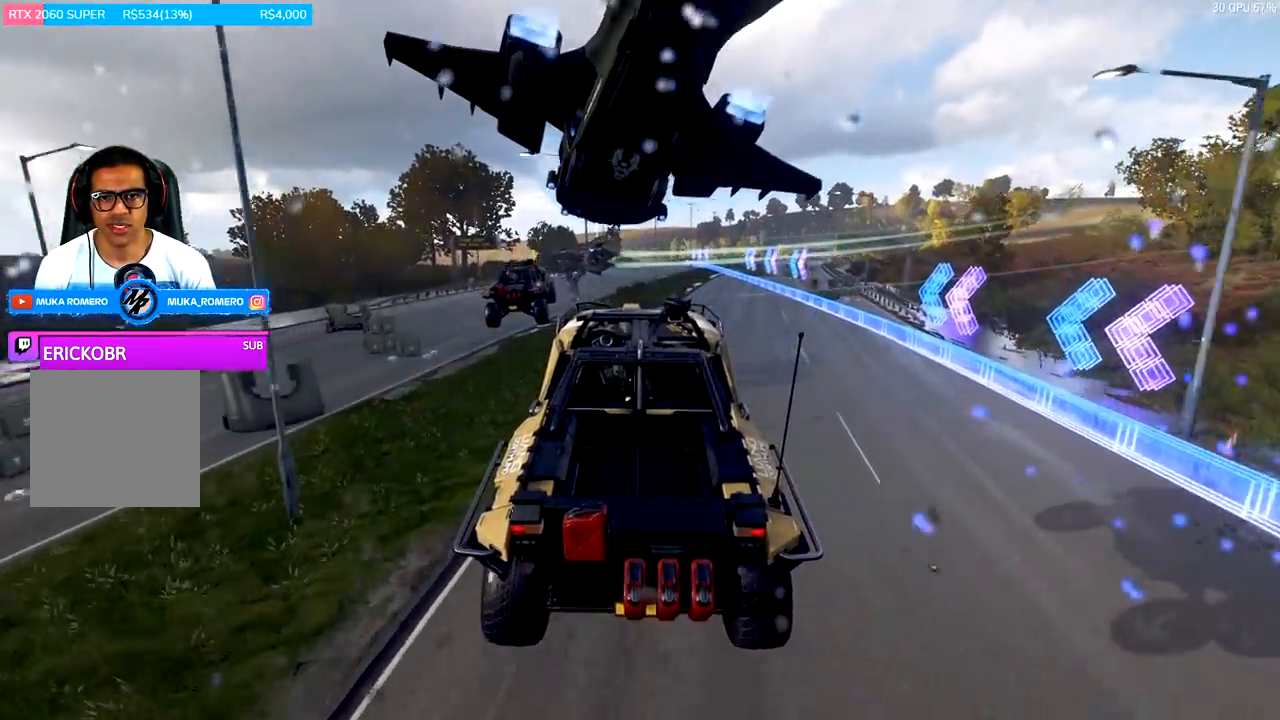
{"buttons": ["R2"], "left_stick": "down-left", "right_stick": "center", "events": [[367, "left_stick", "down-left"]]}
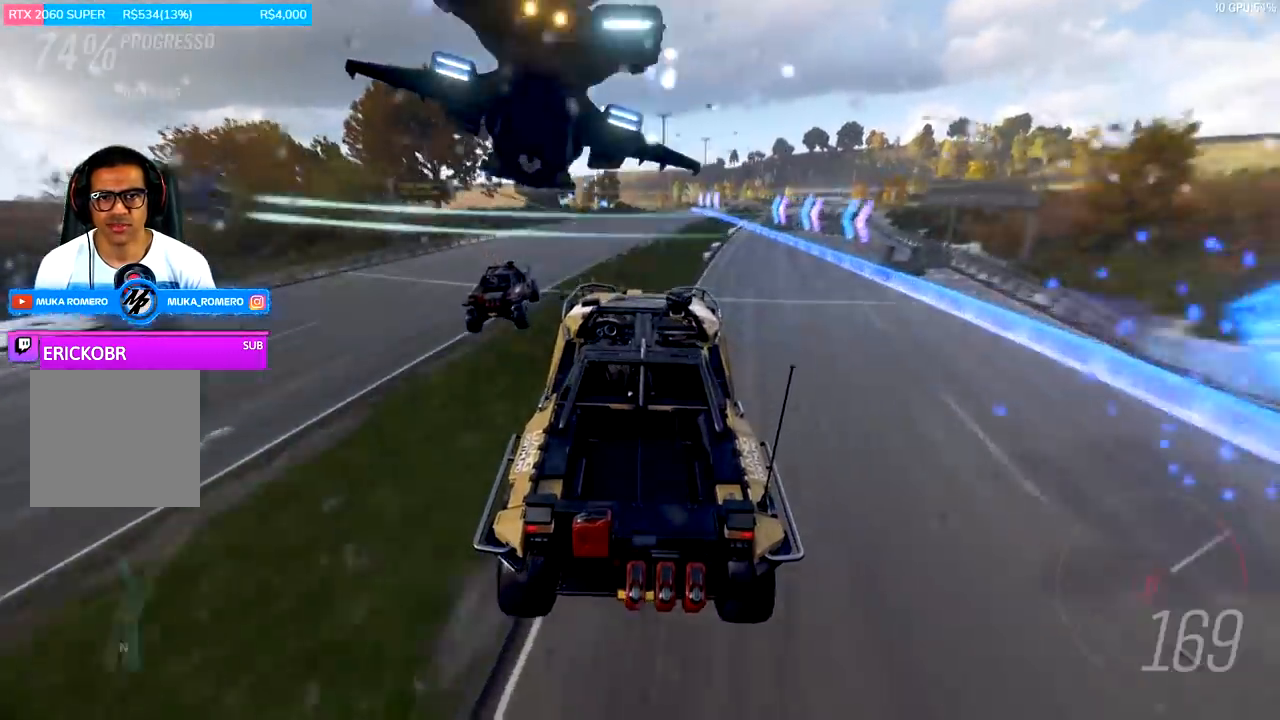
{"buttons": ["R2"], "left_stick": "center", "right_stick": "center", "events": [[33, "left_stick", "center"]]}
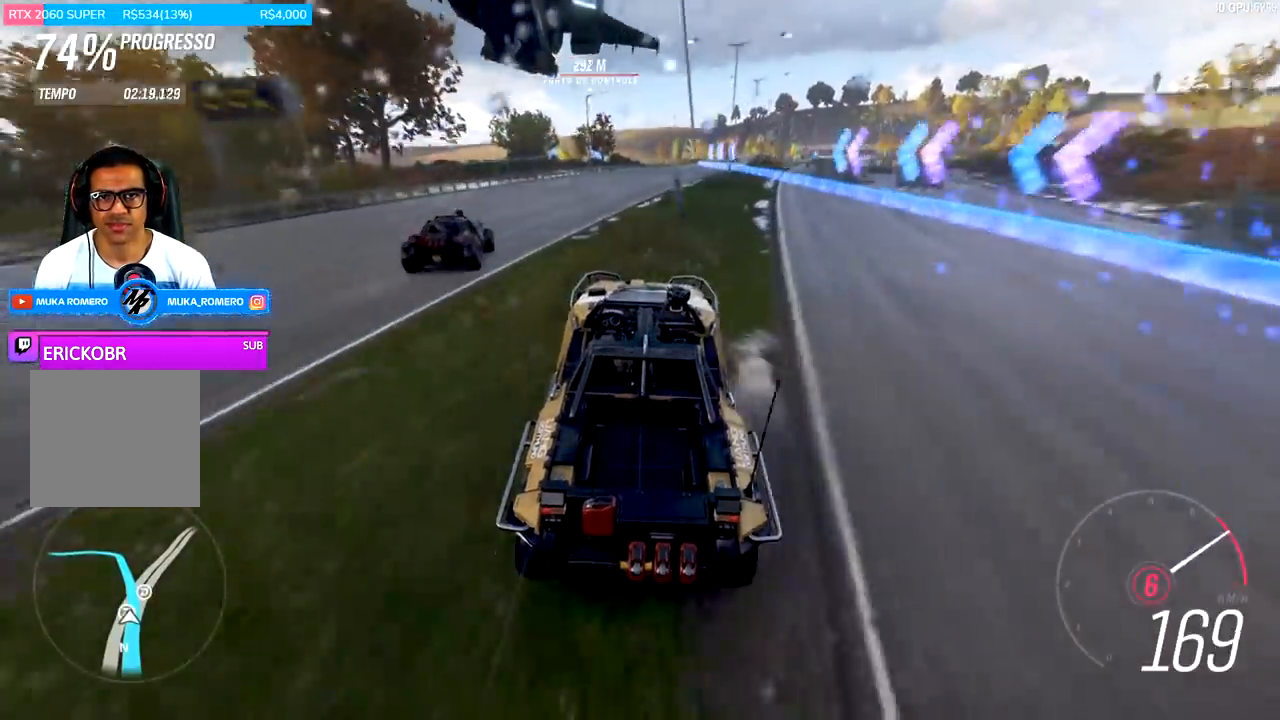
{"buttons": ["R2"], "left_stick": "down-left", "right_stick": "center", "events": [[100, "left_stick", "left"], [267, "left_stick", "center"], [433, "left_stick", "down-left"]]}
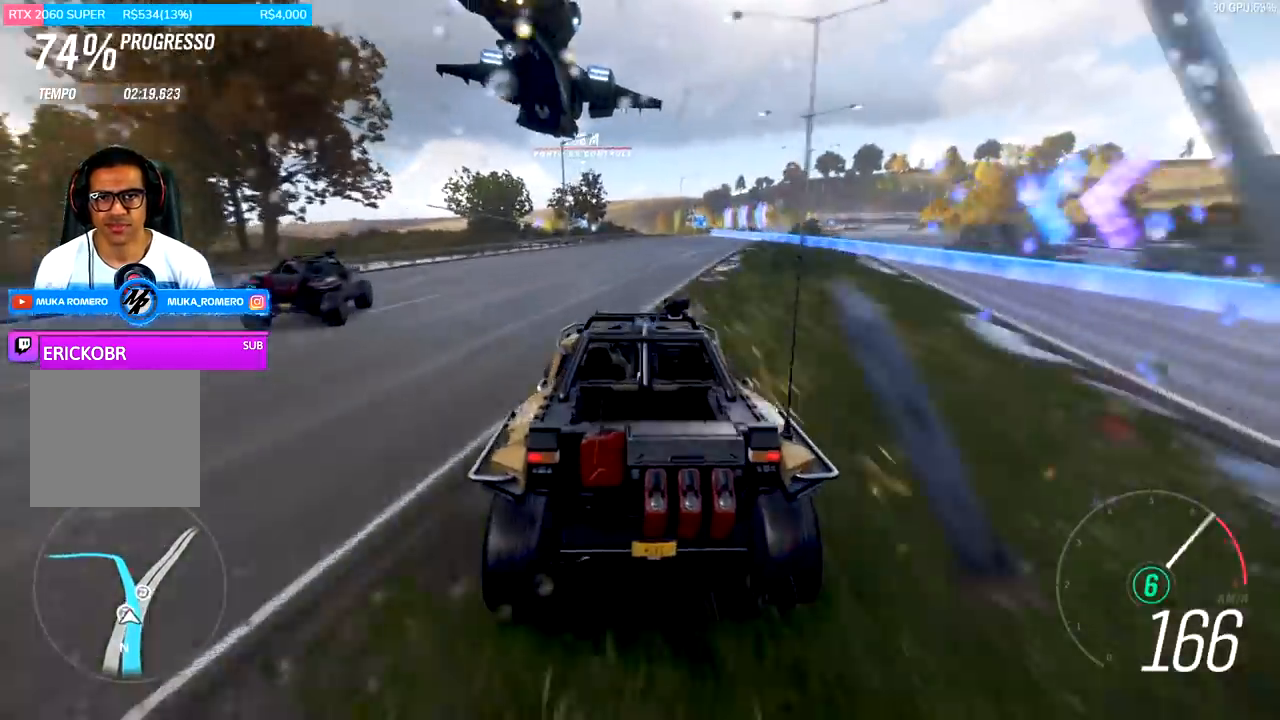
{"buttons": ["R2"], "left_stick": "right", "right_stick": "center", "events": [[100, "left_stick", "center"], [300, "left_stick", "right"]]}
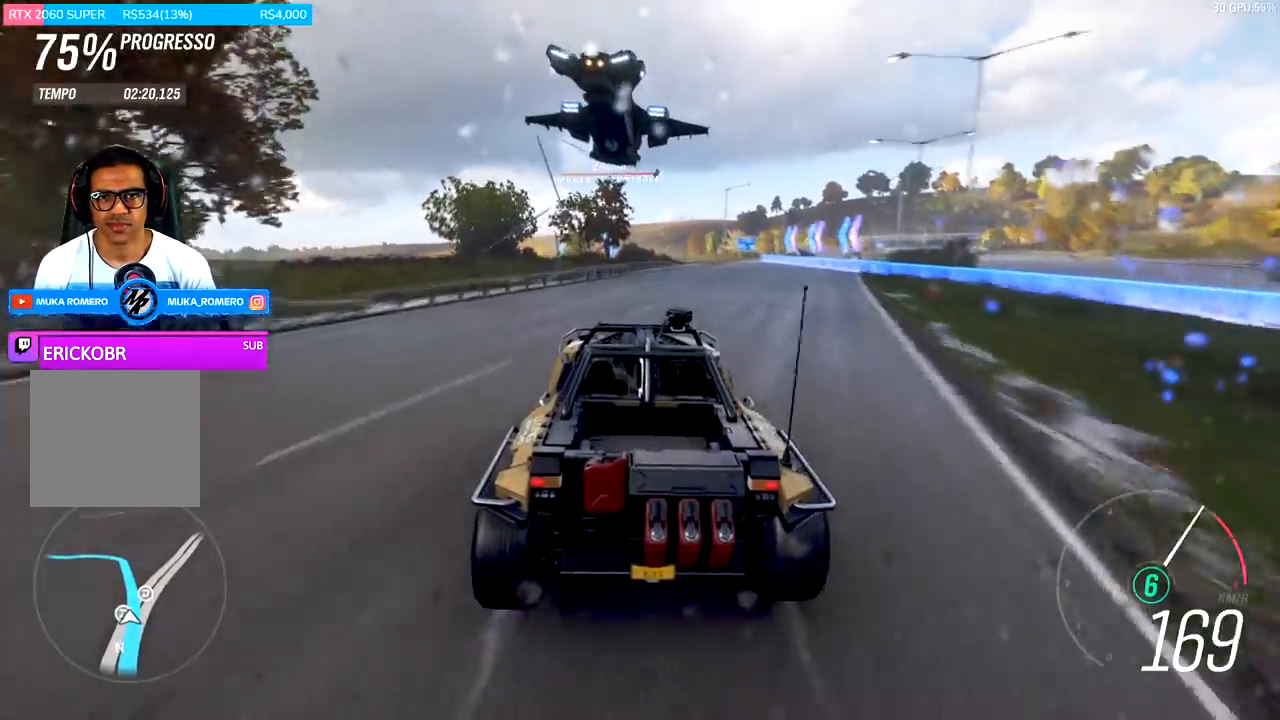
{"buttons": ["R2"], "left_stick": "left", "right_stick": "center", "events": [[100, "left_stick", "center"], [400, "left_stick", "left"]]}
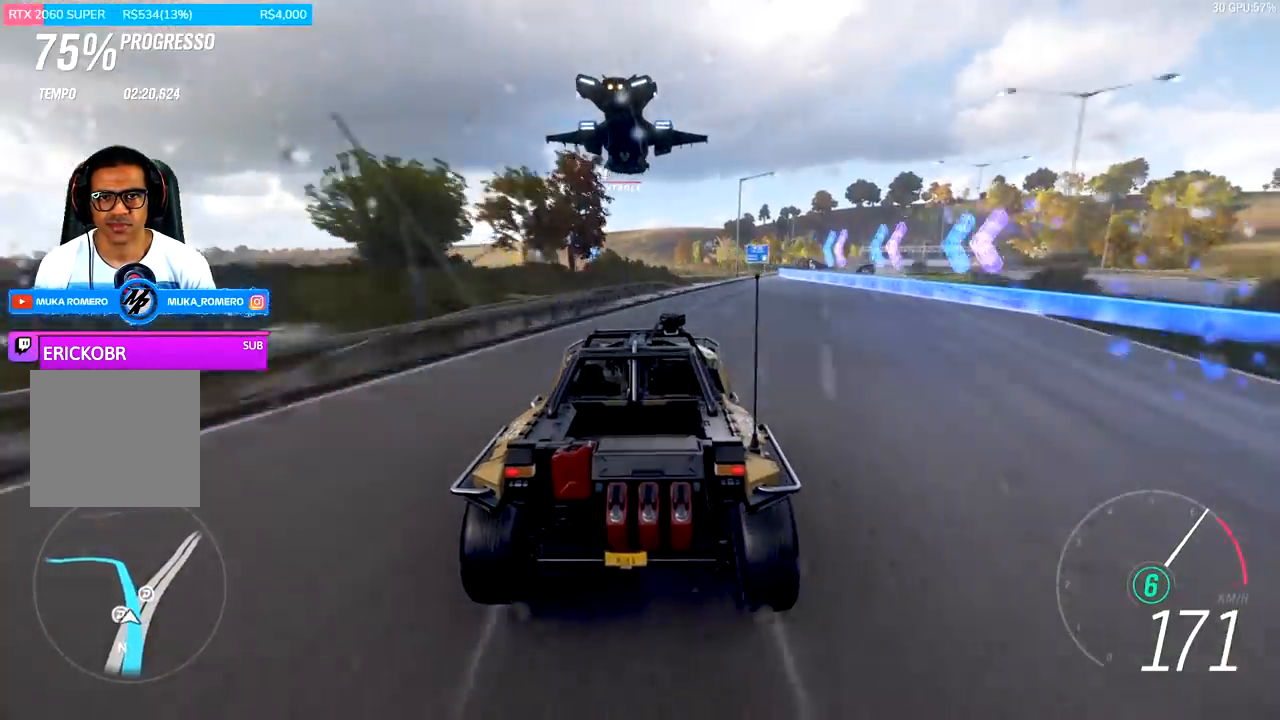
{"buttons": ["R2"], "left_stick": "right", "right_stick": "center", "events": [[100, "left_stick", "center"], [367, "left_stick", "right"]]}
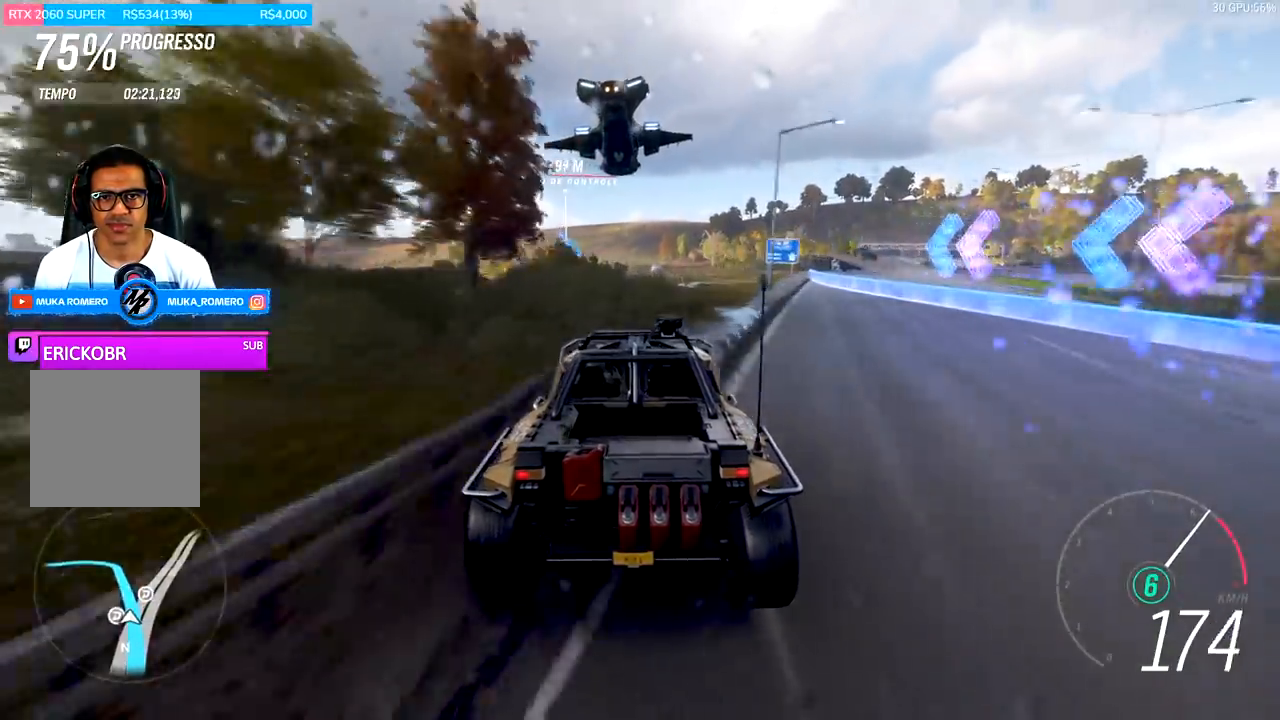
{"buttons": ["R2"], "left_stick": "center", "right_stick": "center", "events": [[67, "left_stick", "left"], [433, "left_stick", "center"]]}
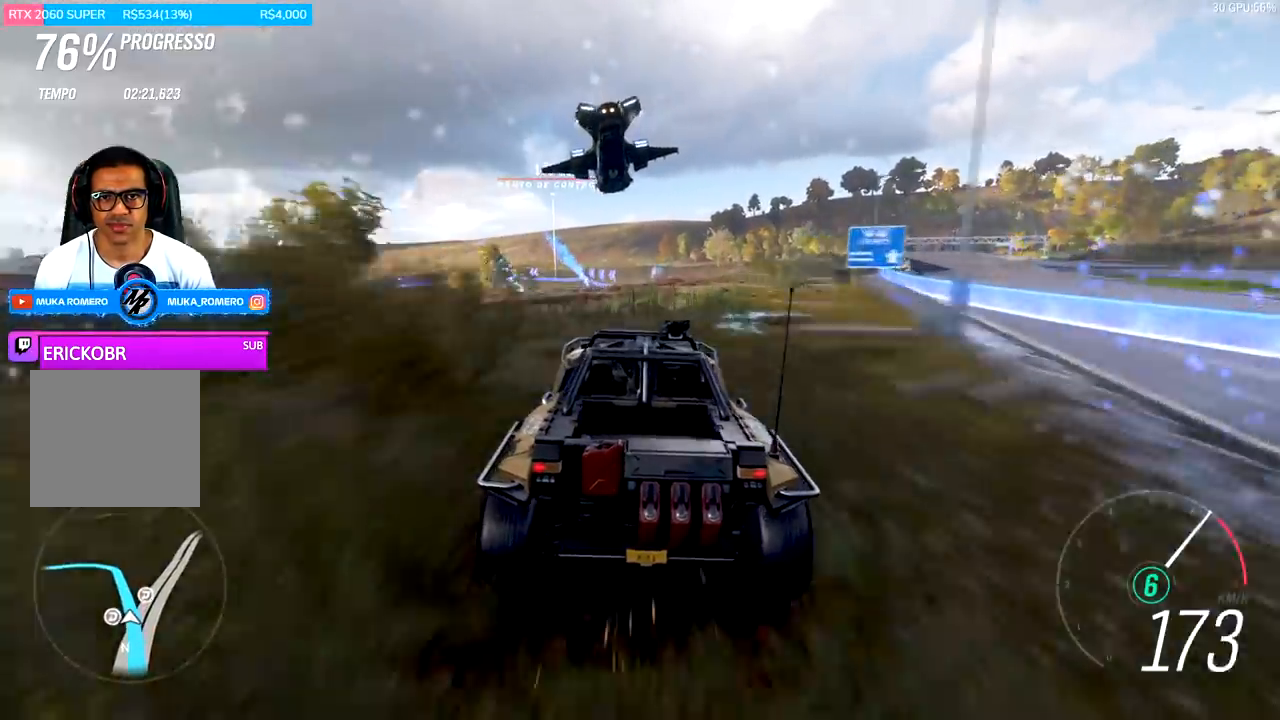
{"buttons": ["R2"], "left_stick": "left", "right_stick": "center", "events": [[500, "left_stick", "left"]]}
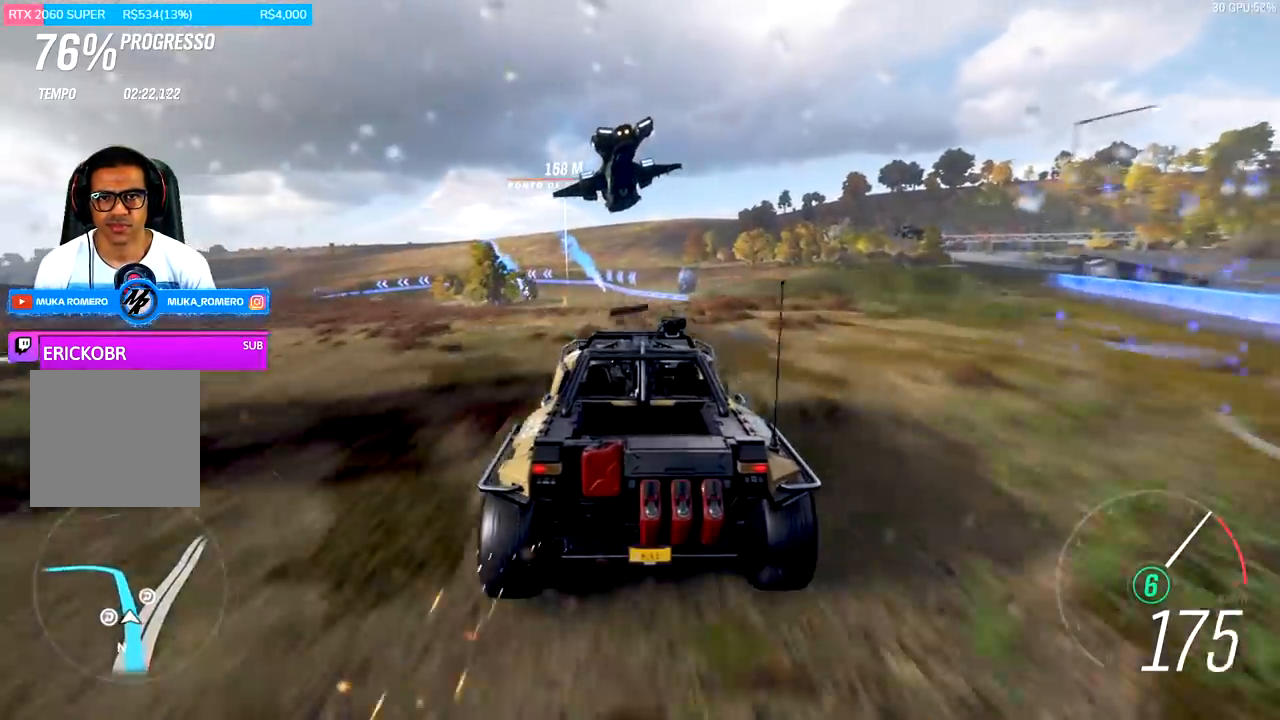
{"buttons": ["R2"], "left_stick": "left", "right_stick": "center", "events": [[67, "left_stick", "down-left"], [200, "left_stick", "center"], [333, "left_stick", "left"]]}
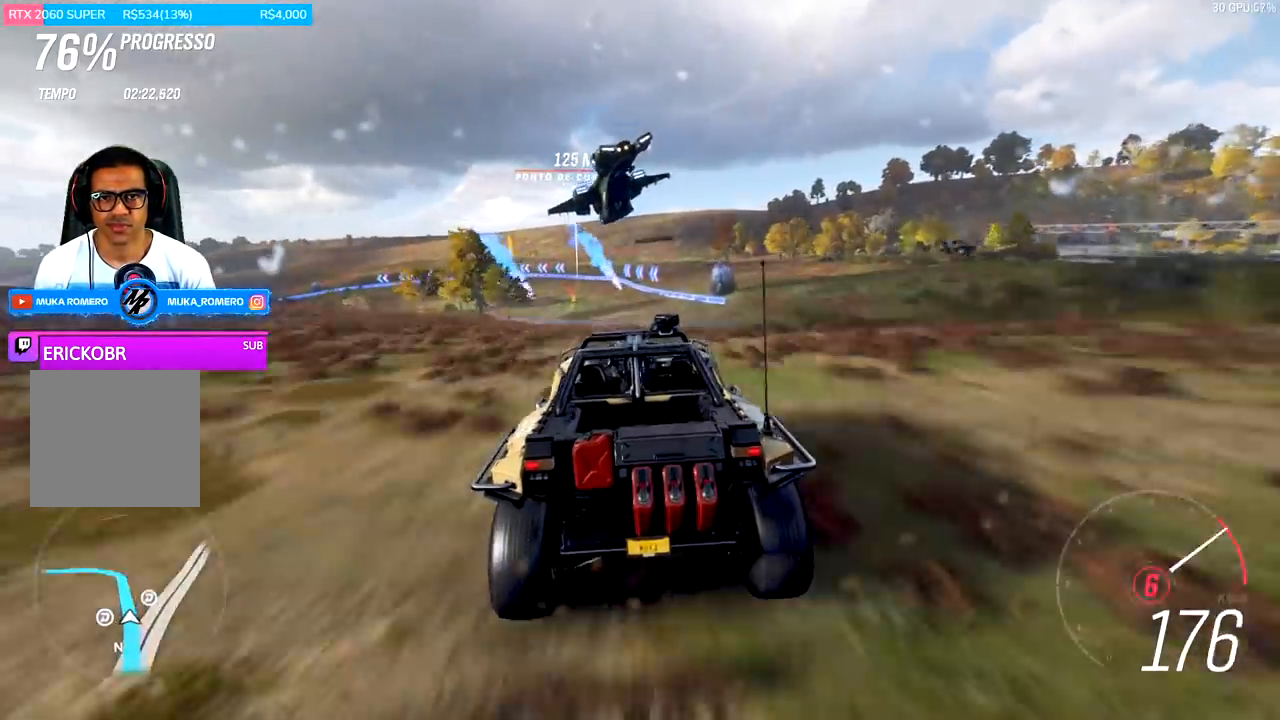
{"buttons": ["R2"], "left_stick": "center", "right_stick": "center", "events": [[67, "left_stick", "center"], [167, "left_stick", "left"], [233, "left_stick", "down-left"], [333, "left_stick", "center"]]}
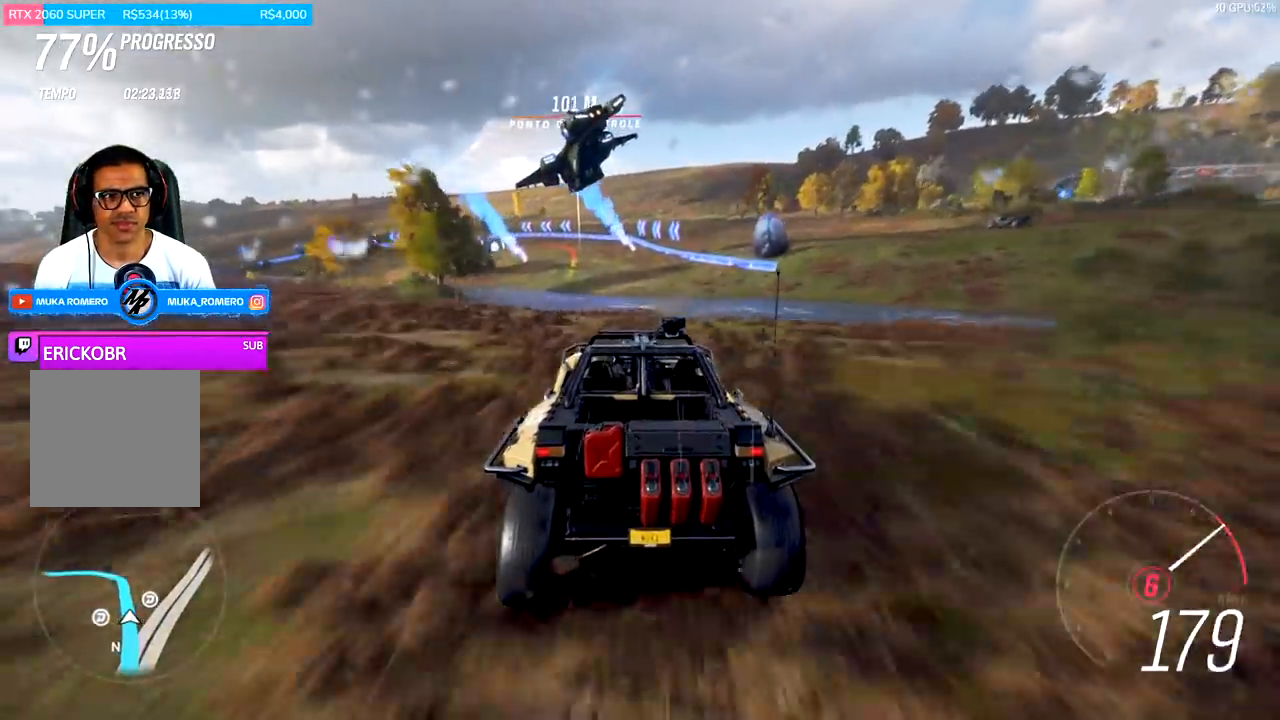
{"buttons": ["R2"], "left_stick": "center", "right_stick": "center", "events": [[267, "left_stick", "left"], [467, "left_stick", "center"]]}